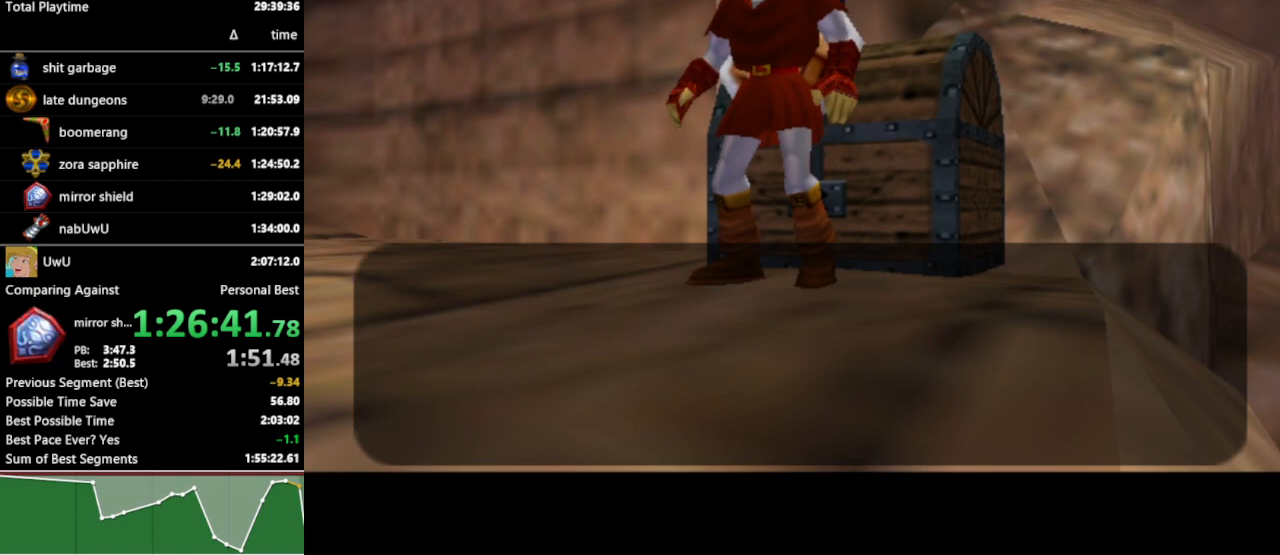
Gameplay with a controller (Nintendo layout); each line is a JSON object with the inputs held at the frame after it. "events" lists button and stick changes between this image and that frame as [ms after this image, input, new state], when the widget could be followed in between. Not read: L3 R3.
{"buttons": ["B"], "left_stick": "center", "right_stick": "center", "events": [[500, "B", "down"]]}
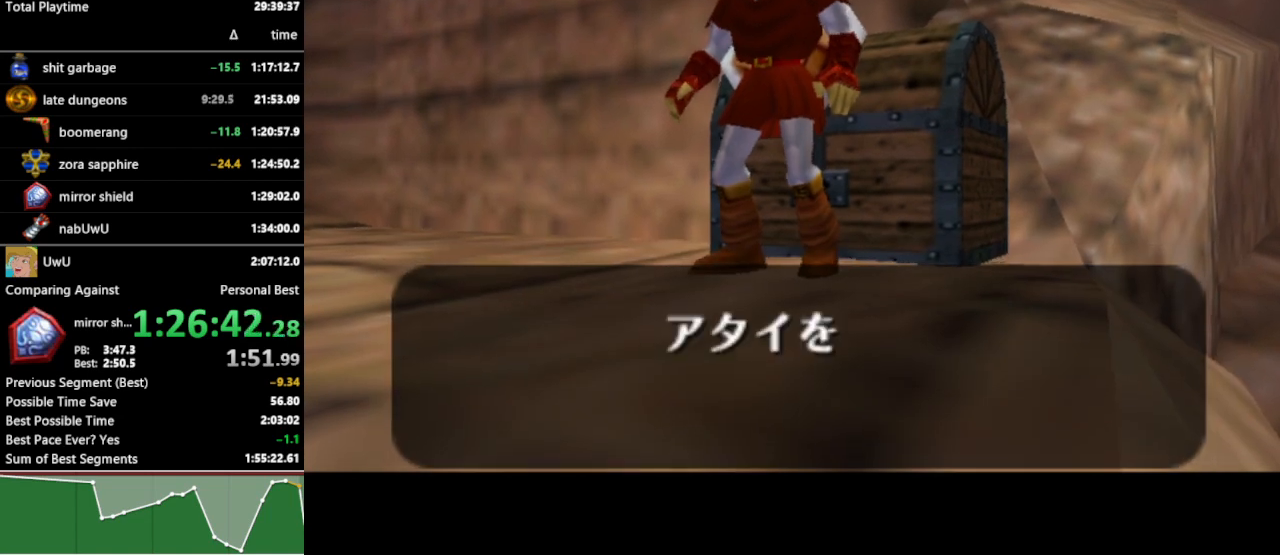
{"buttons": [], "left_stick": "center", "right_stick": "center", "events": [[67, "B", "up"], [167, "B", "down"], [200, "A", "down"], [200, "B", "up"], [267, "A", "up"], [300, "A", "down"], [300, "B", "down"], [333, "A", "up"], [333, "B", "up"], [433, "A", "down"], [433, "B", "down"], [467, "A", "up"], [500, "B", "up"]]}
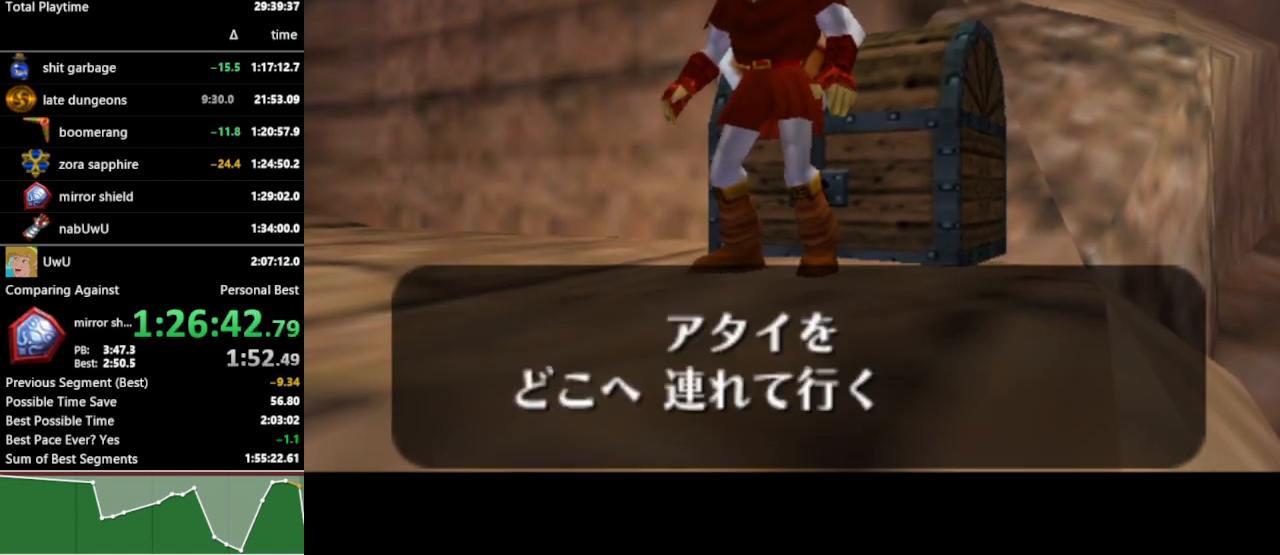
{"buttons": [], "left_stick": "center", "right_stick": "center", "events": [[33, "A", "down"], [67, "A", "up"], [67, "B", "down"], [133, "A", "down"], [133, "B", "up"], [167, "A", "up"], [200, "B", "down"], [233, "A", "down"], [233, "B", "up"], [267, "A", "up"], [267, "B", "down"], [333, "B", "up"]]}
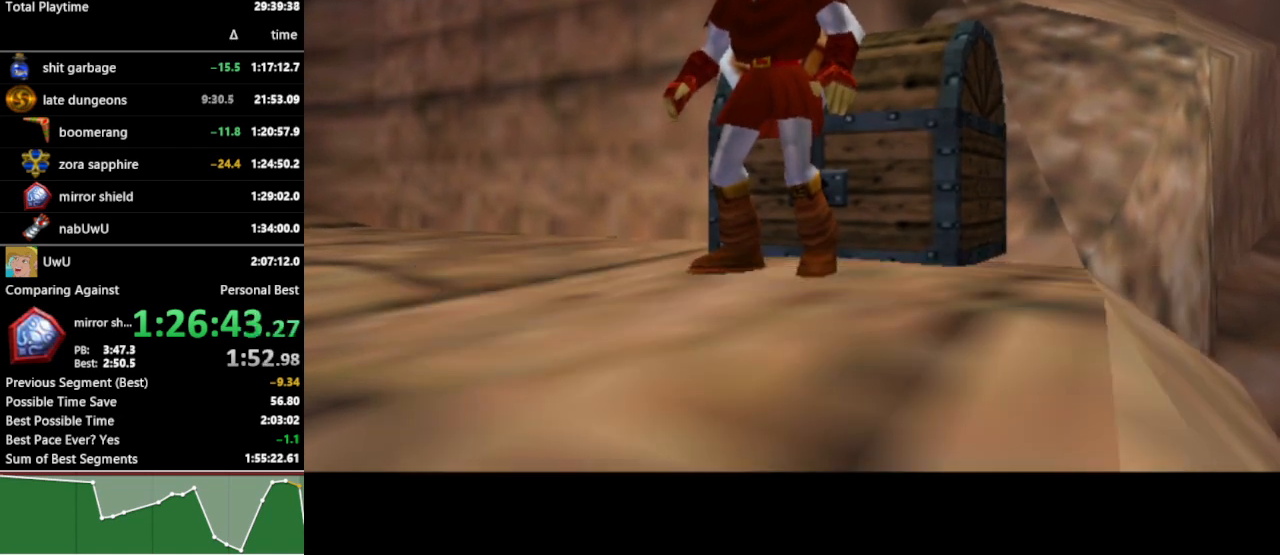
{"buttons": [], "left_stick": "center", "right_stick": "center", "events": []}
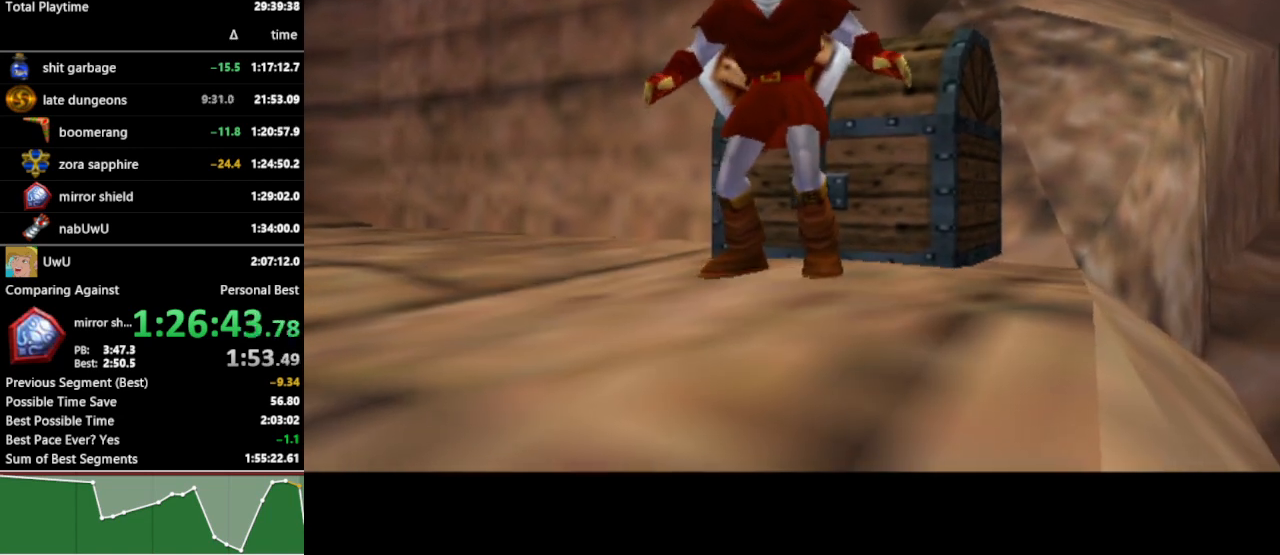
{"buttons": [], "left_stick": "center", "right_stick": "center", "events": []}
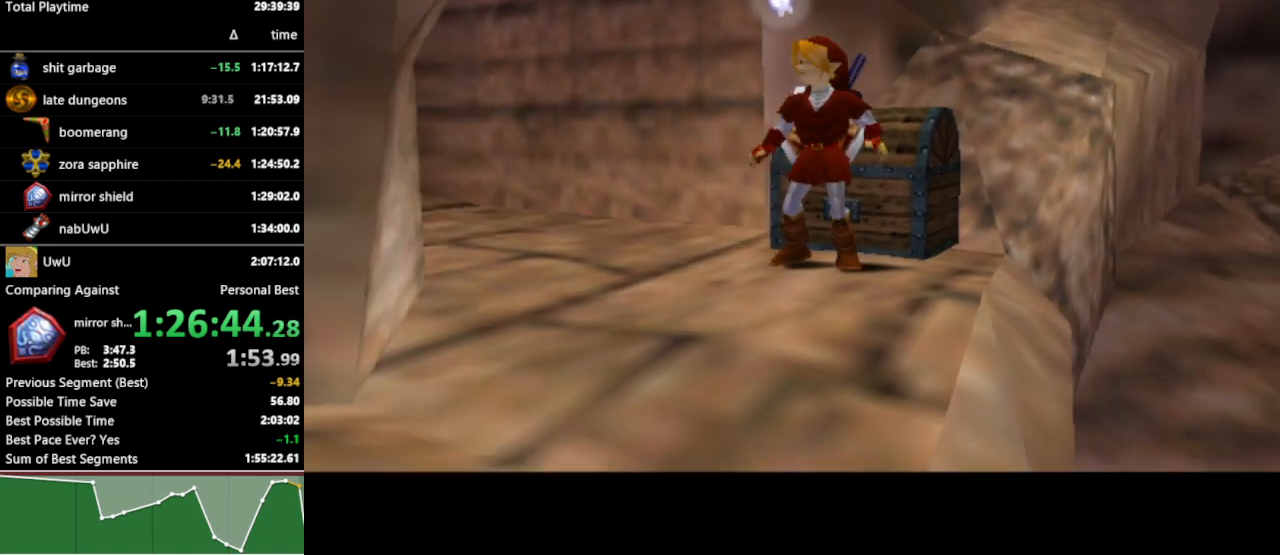
{"buttons": [], "left_stick": "center", "right_stick": "center", "events": []}
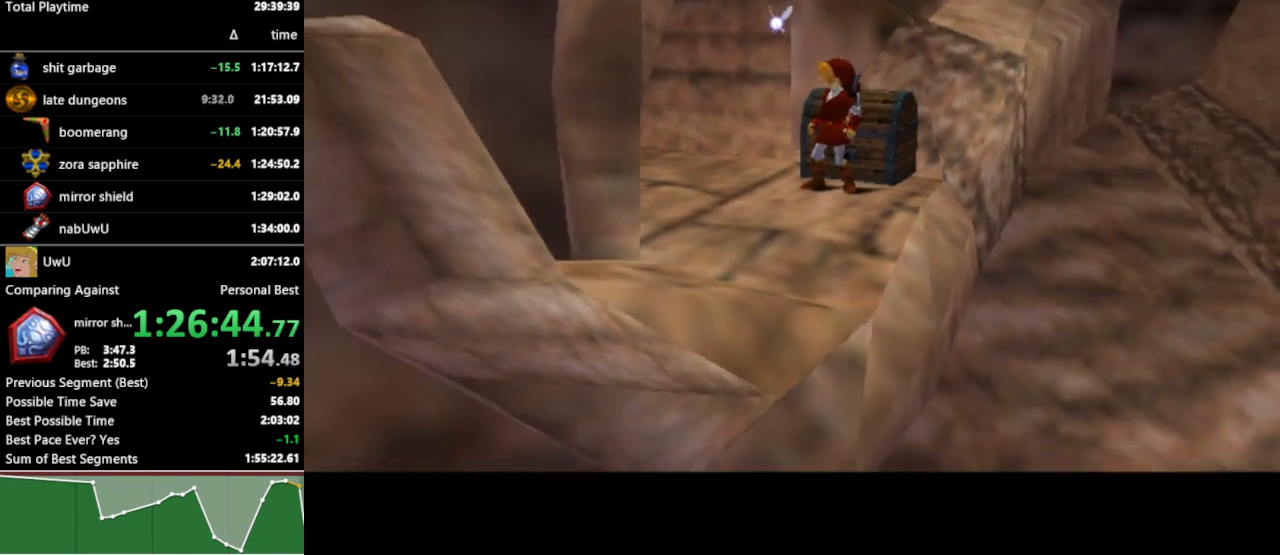
{"buttons": [], "left_stick": "center", "right_stick": "center", "events": []}
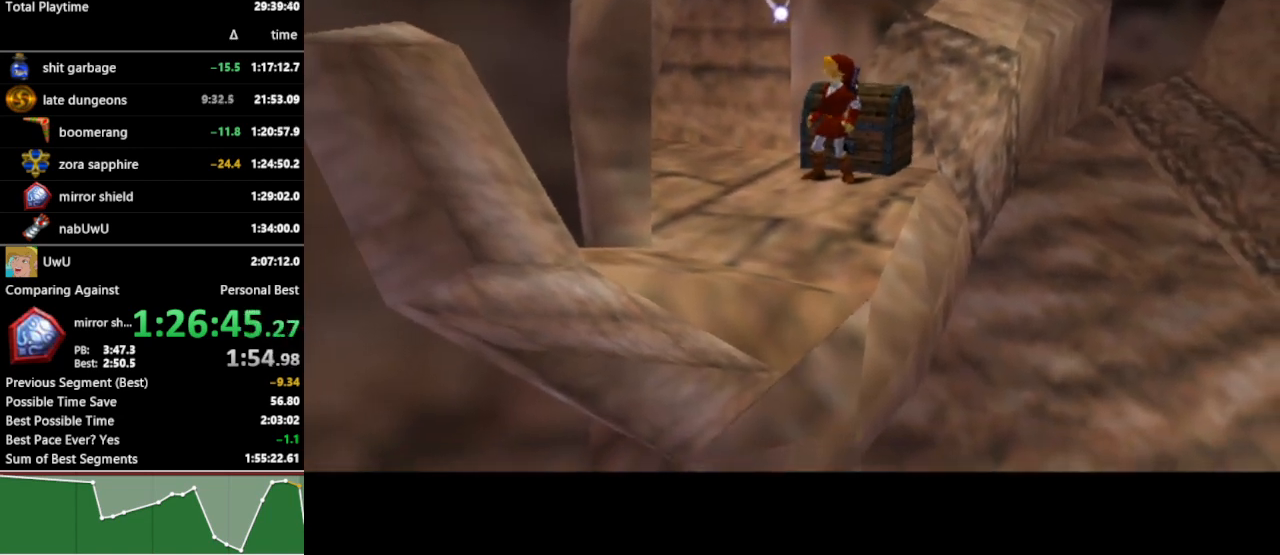
{"buttons": [], "left_stick": "center", "right_stick": "center", "events": []}
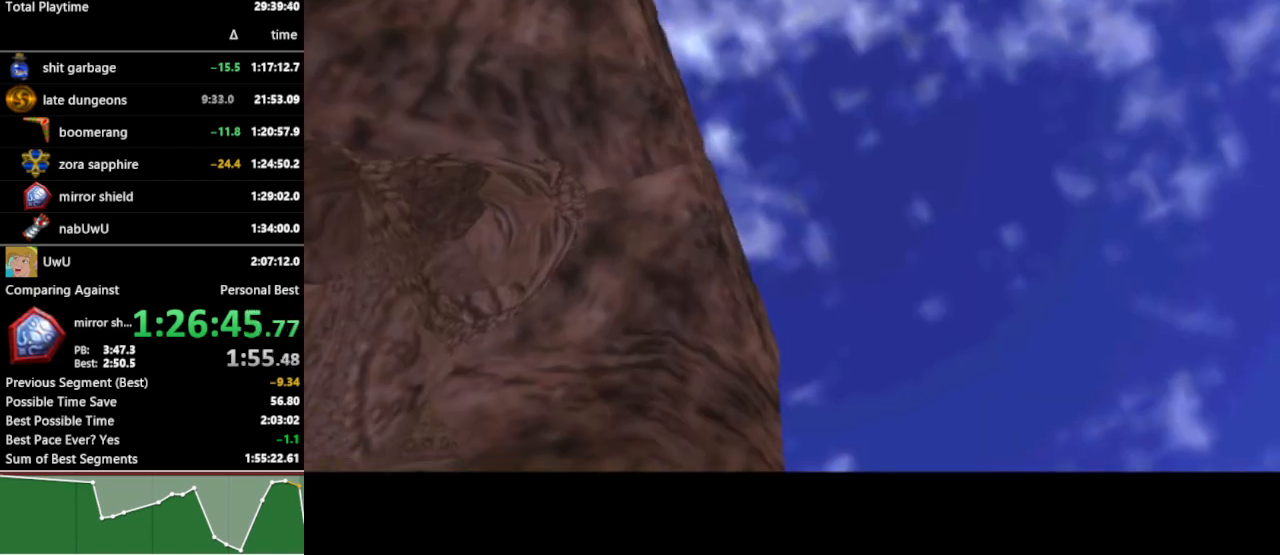
{"buttons": [], "left_stick": "center", "right_stick": "center", "events": []}
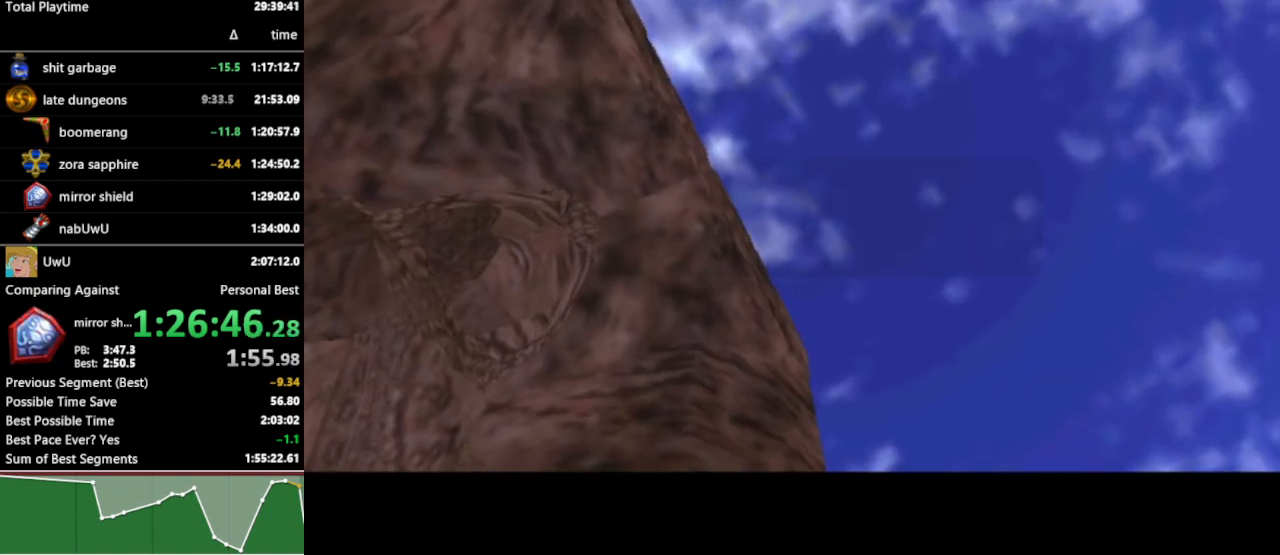
{"buttons": [], "left_stick": "center", "right_stick": "center", "events": []}
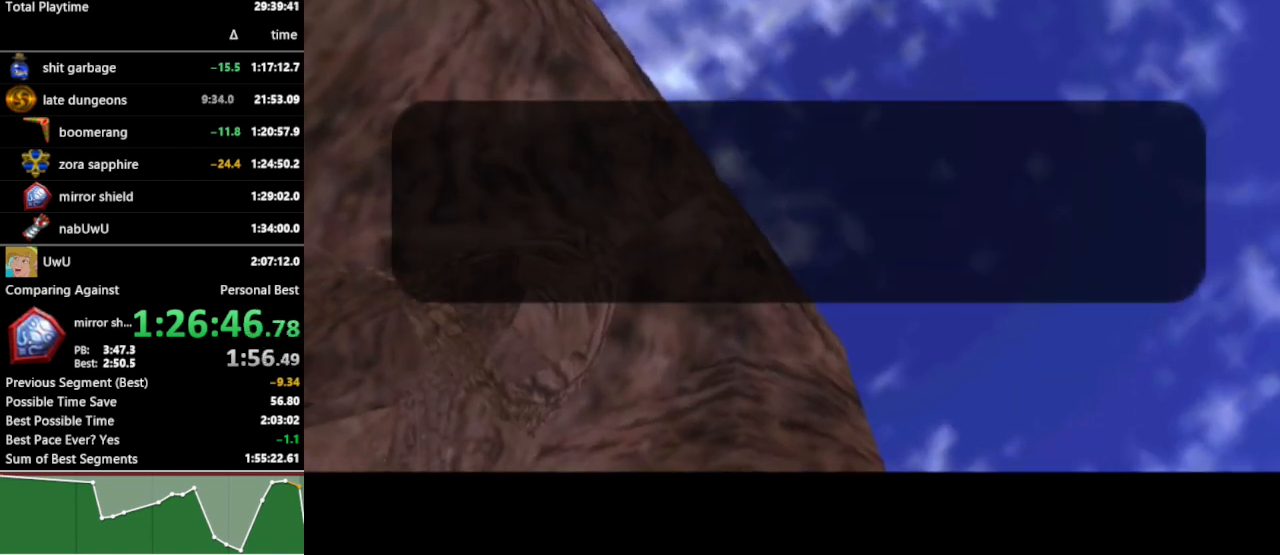
{"buttons": ["A", "B"], "left_stick": "center", "right_stick": "center", "events": [[467, "A", "down"], [467, "B", "down"]]}
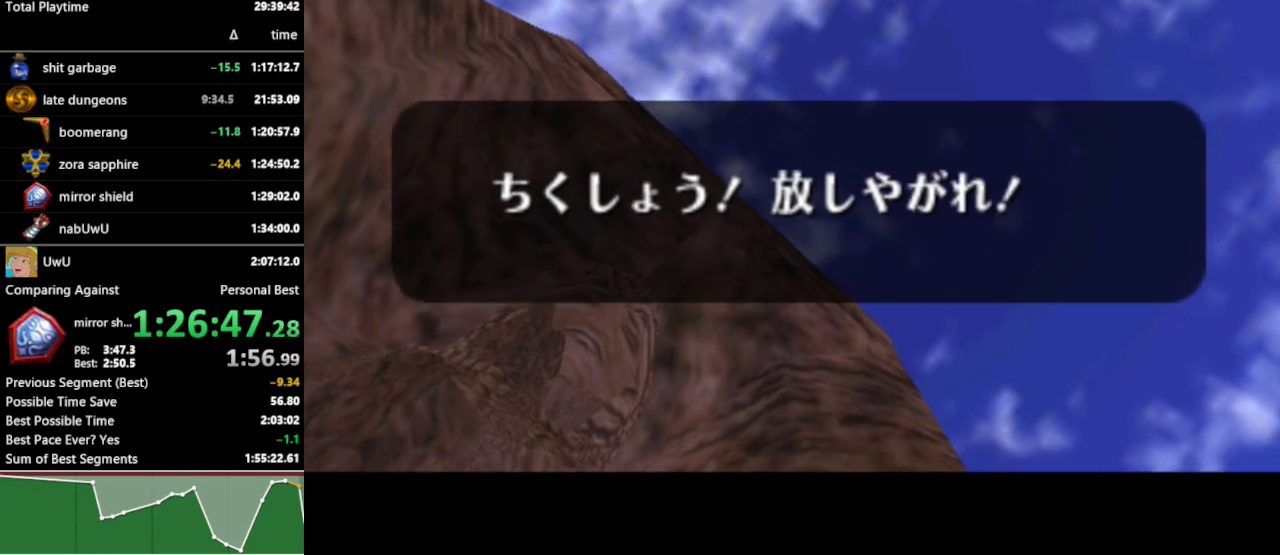
{"buttons": [], "left_stick": "center", "right_stick": "center", "events": [[33, "A", "up"], [33, "B", "up"], [67, "A", "down"], [100, "A", "up"], [100, "B", "down"], [133, "B", "up"], [167, "A", "down"], [200, "A", "up"], [200, "B", "down"], [267, "B", "up"]]}